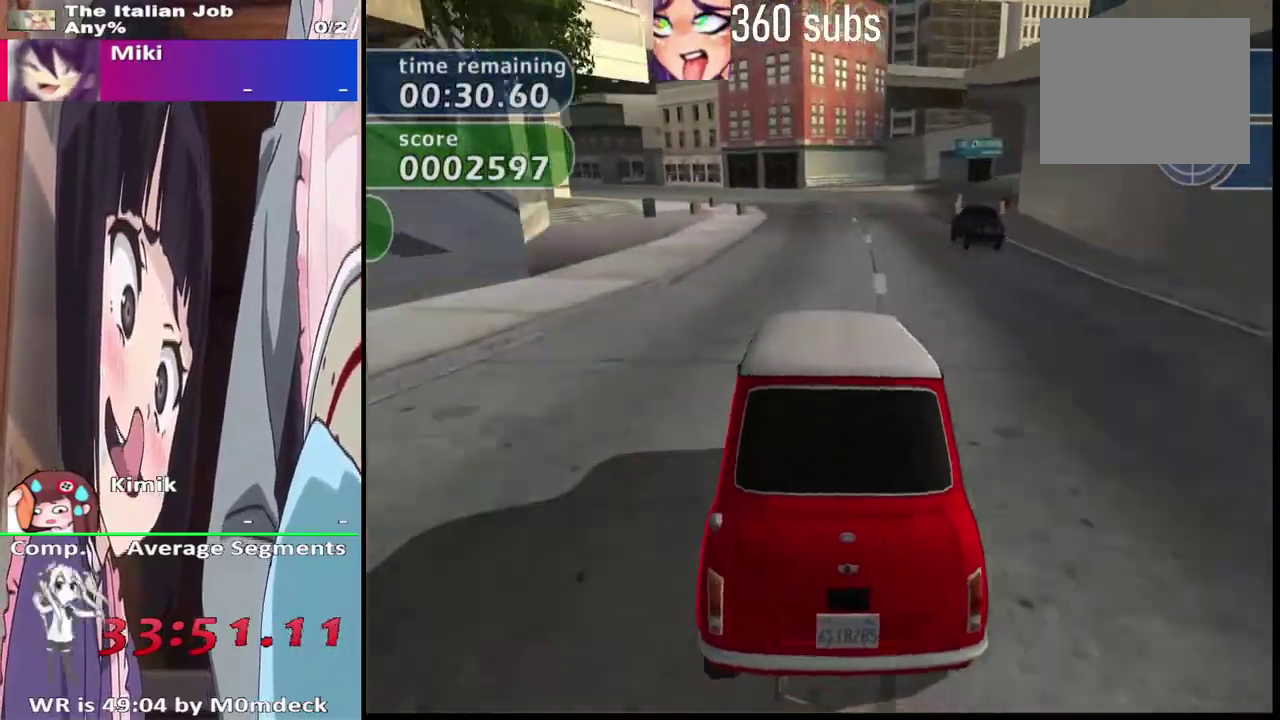
Gameplay with a controller (PlayStation layout); each line is a JSON object with the inputs held at the frame after it. "events" lists button and stick changes between this image and that frame as [ms after this image, input, new state], when the widget could be followed in between. This document gives stick clicks only as held states, not as events.
{"buttons": ["SQUARE"], "left_stick": "right", "right_stick": "center"}
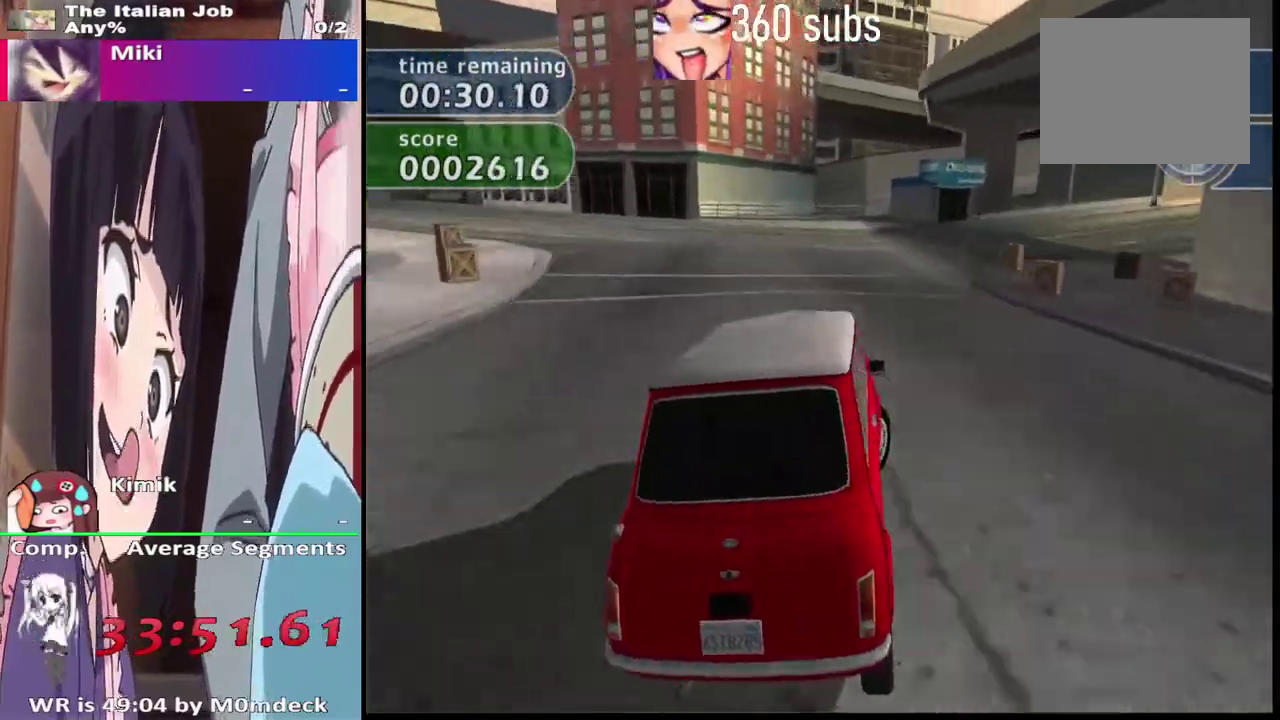
{"buttons": ["CROSS"], "left_stick": "right", "right_stick": "center", "events": [[33, "SQUARE", "up"], [133, "CROSS", "down"]]}
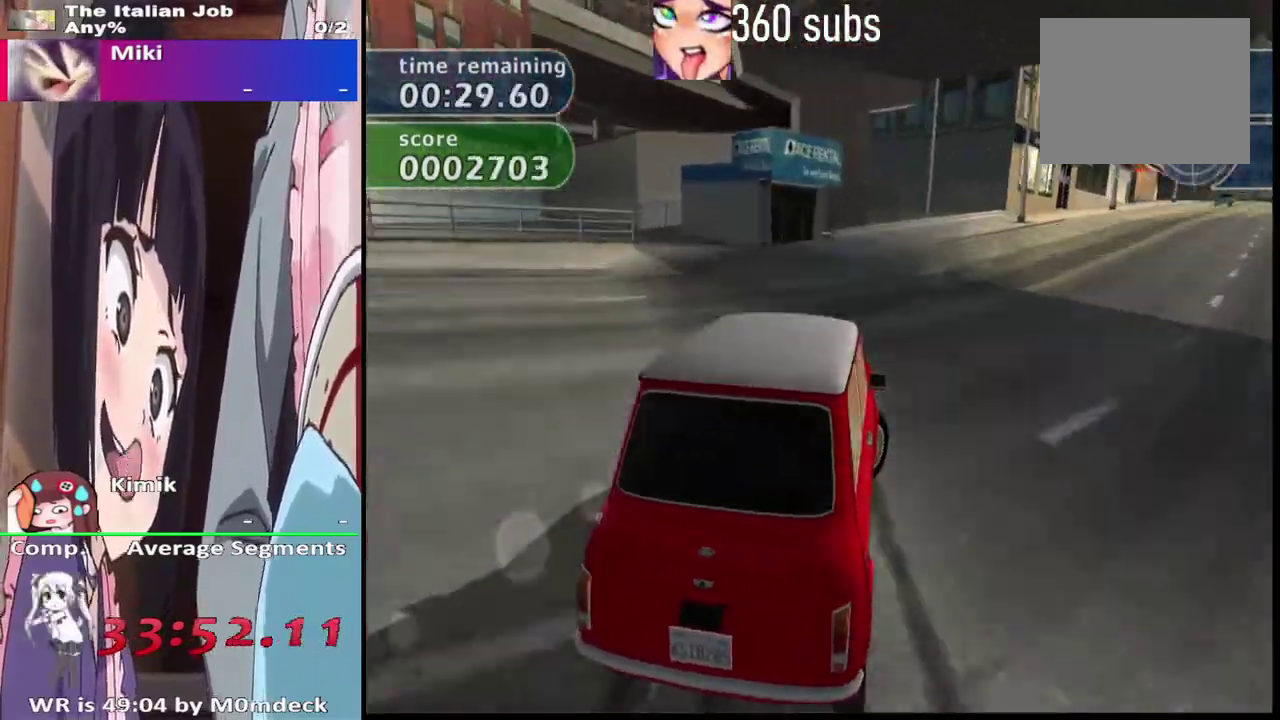
{"buttons": ["CROSS"], "left_stick": "center", "right_stick": "center", "events": [[467, "left_stick", "center"]]}
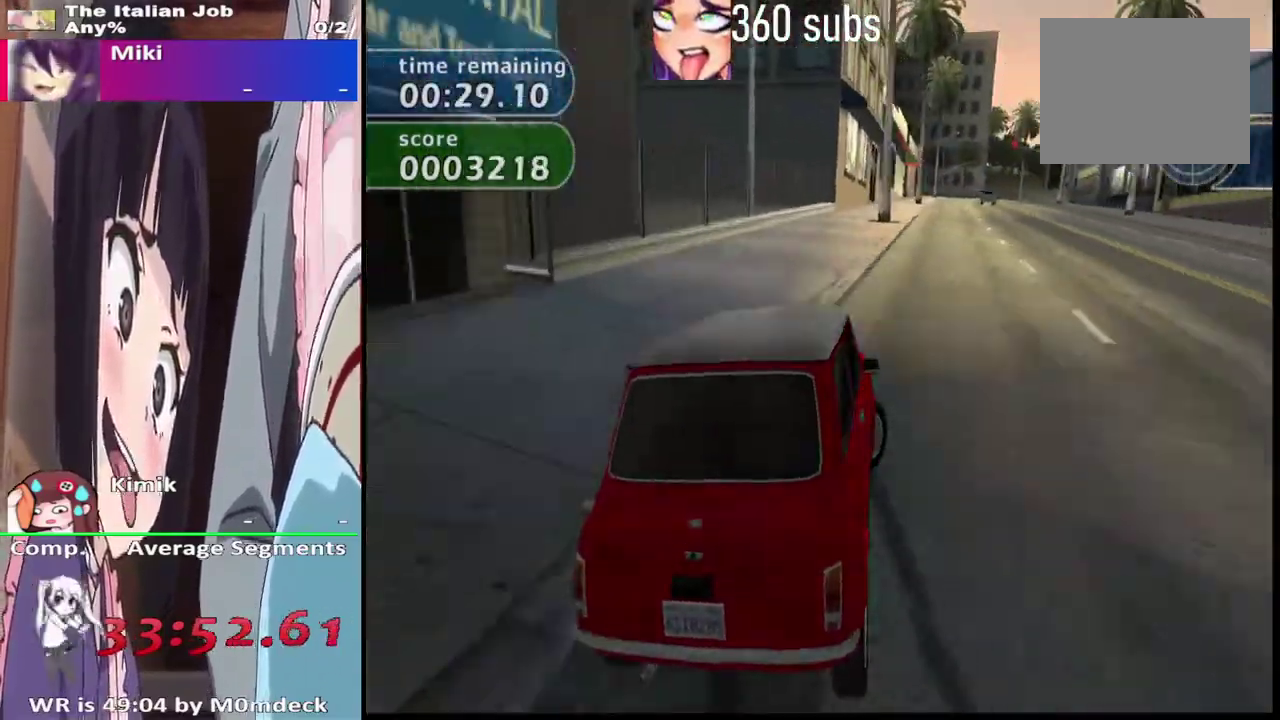
{"buttons": ["CROSS"], "left_stick": "right", "right_stick": "center", "events": [[167, "left_stick", "left"], [333, "left_stick", "center"], [433, "left_stick", "right"]]}
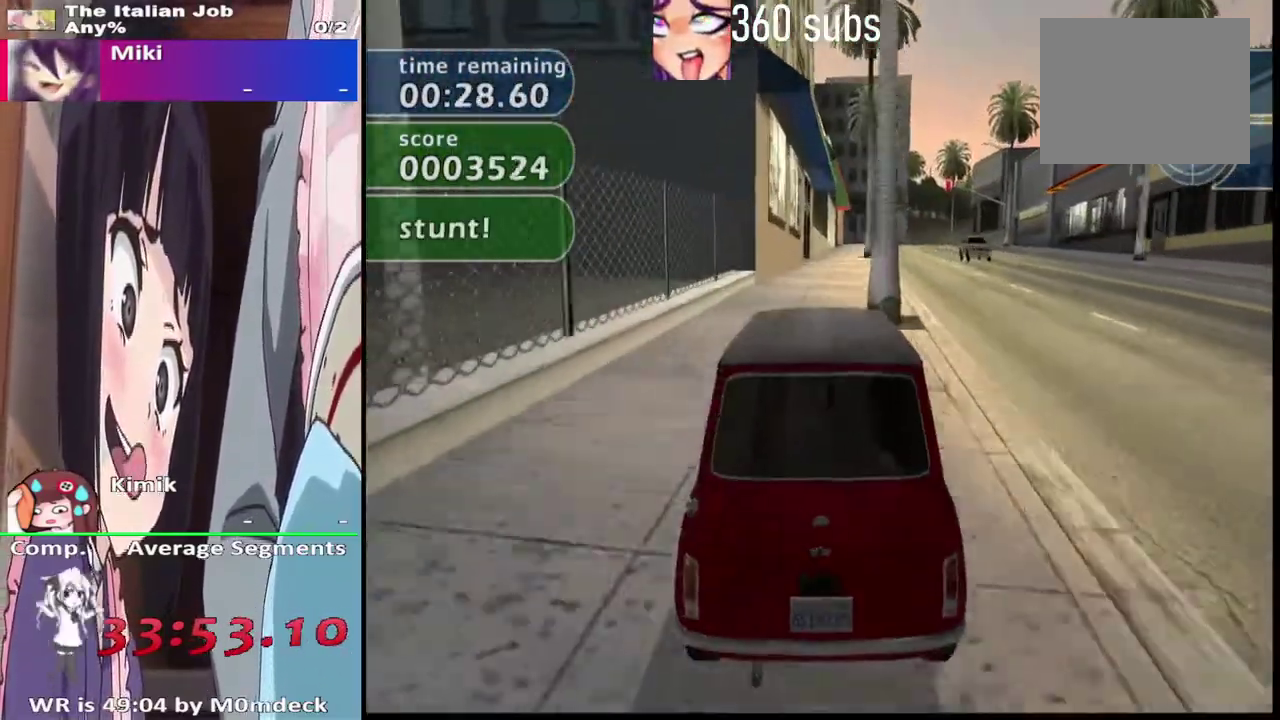
{"buttons": ["CROSS"], "left_stick": "right", "right_stick": "center", "events": [[67, "left_stick", "center"], [267, "left_stick", "right"]]}
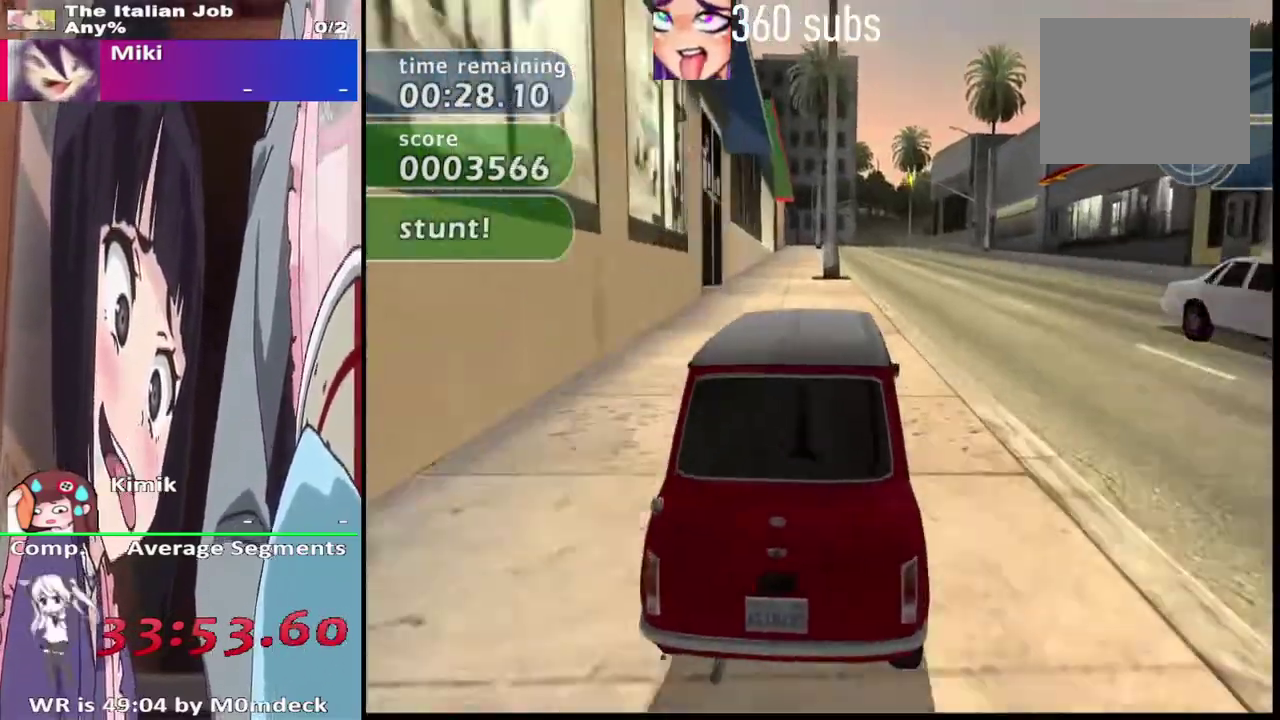
{"buttons": ["CROSS"], "left_stick": "center", "right_stick": "center"}
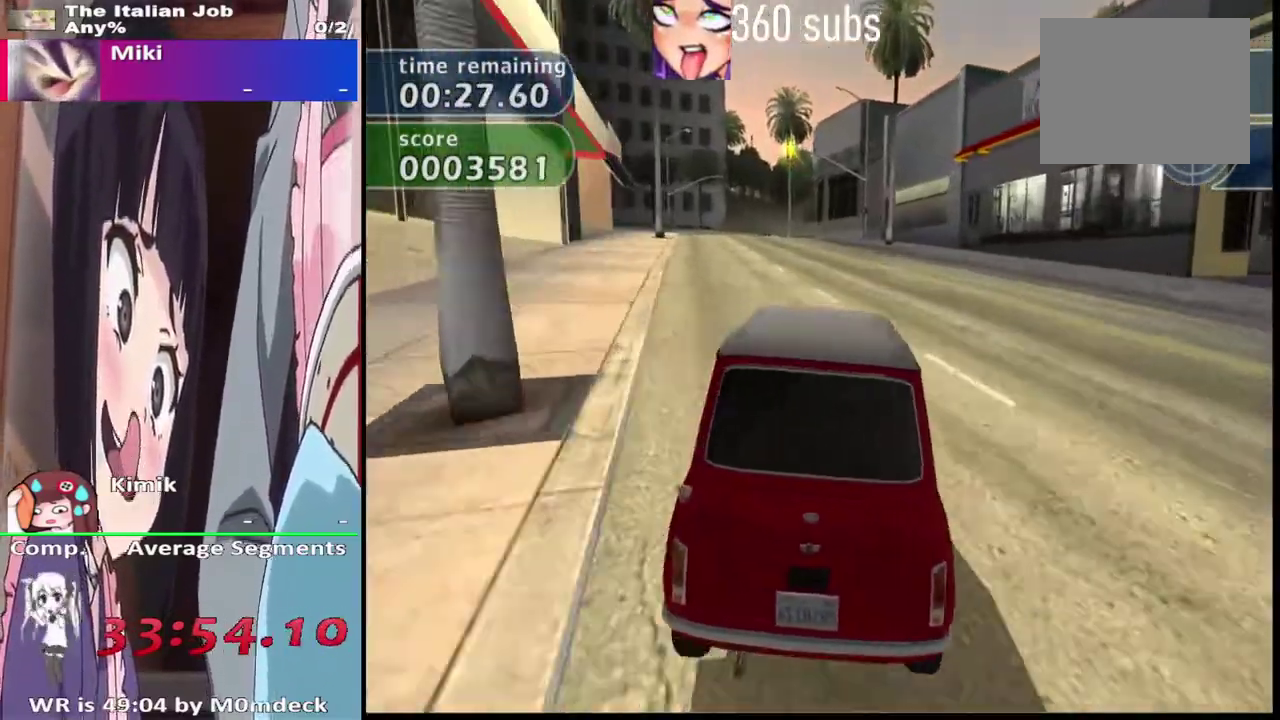
{"buttons": ["CROSS"], "left_stick": "left", "right_stick": "center"}
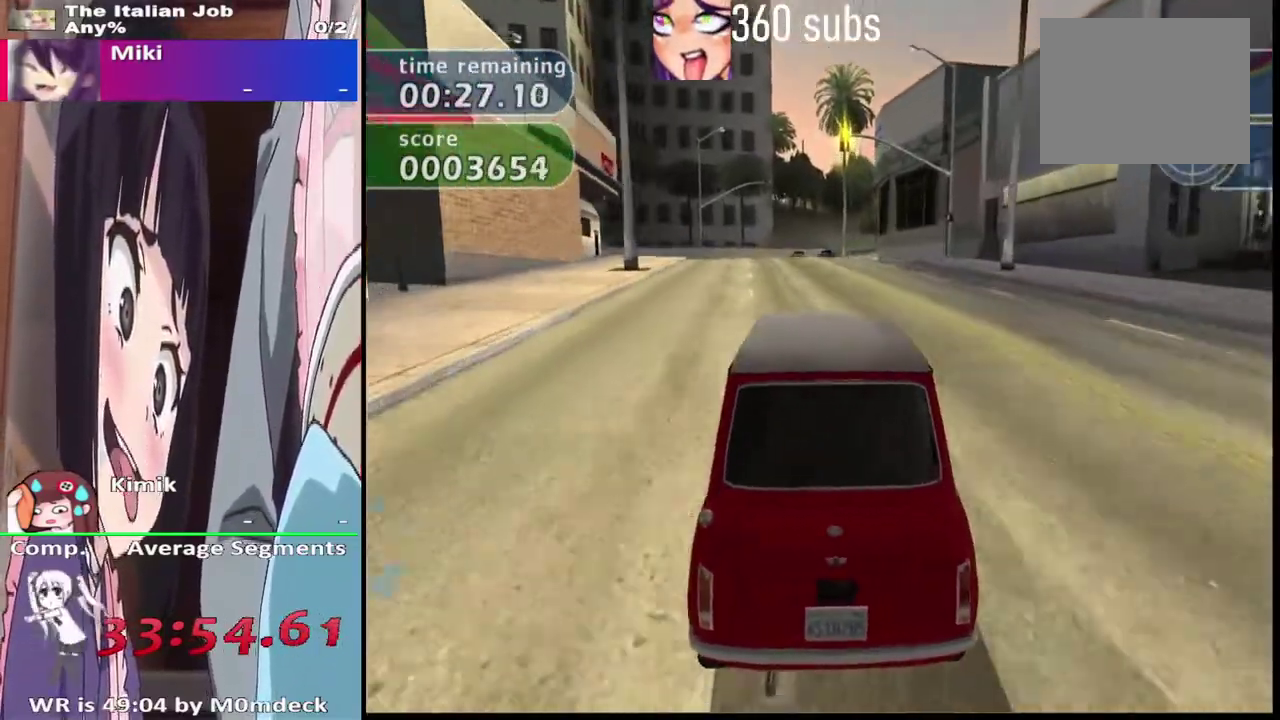
{"buttons": ["CROSS"], "left_stick": "center", "right_stick": "center", "events": [[133, "left_stick", "center"], [200, "left_stick", "left"], [500, "left_stick", "center"]]}
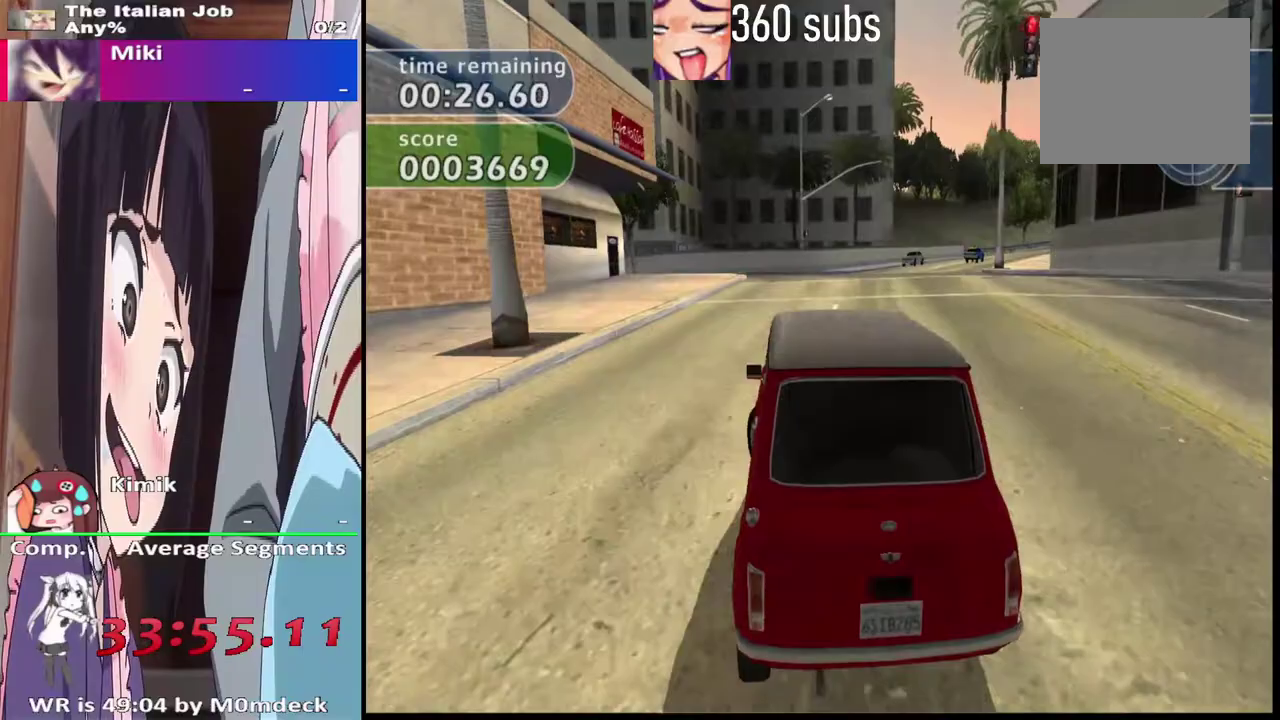
{"buttons": ["CROSS"], "left_stick": "left", "right_stick": "center"}
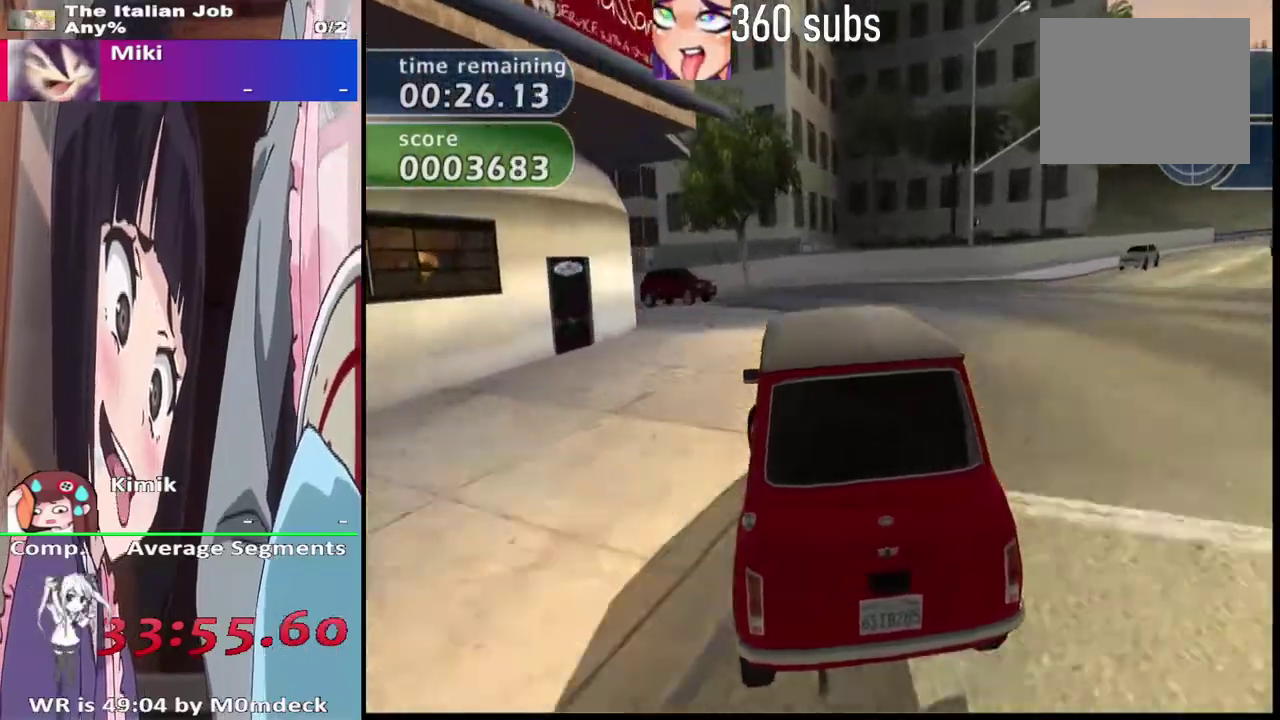
{"buttons": ["CROSS"], "left_stick": "up-left", "right_stick": "center", "events": [[167, "CROSS", "up"], [300, "CROSS", "down"], [500, "left_stick", "up-left"]]}
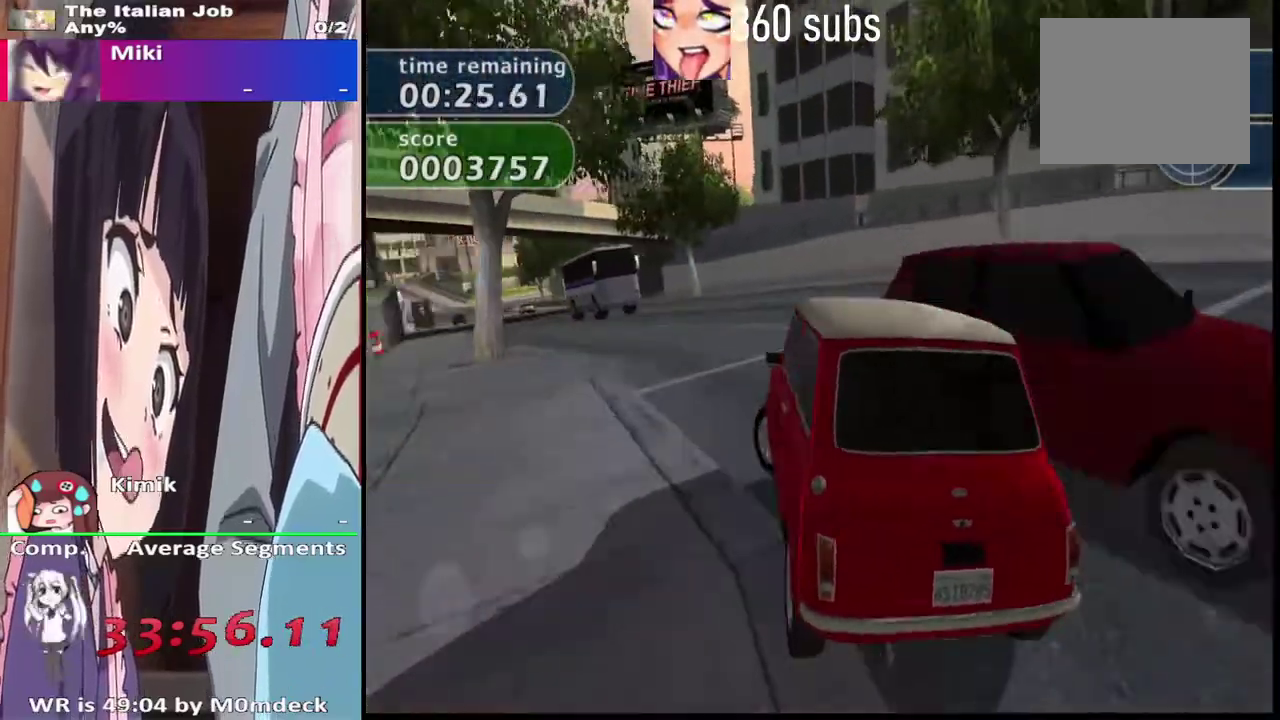
{"buttons": ["CROSS"], "left_stick": "center", "right_stick": "center", "events": [[100, "left_stick", "center"], [367, "left_stick", "left"], [500, "left_stick", "center"]]}
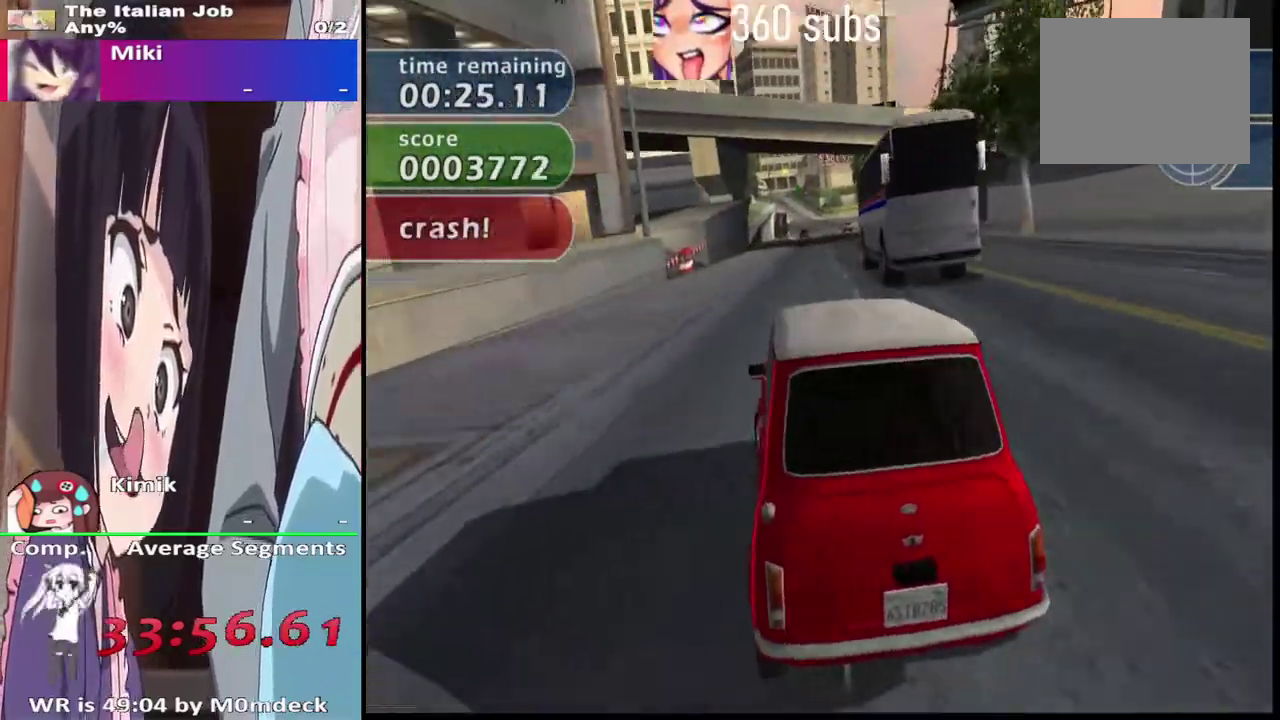
{"buttons": ["CROSS"], "left_stick": "center", "right_stick": "center", "events": []}
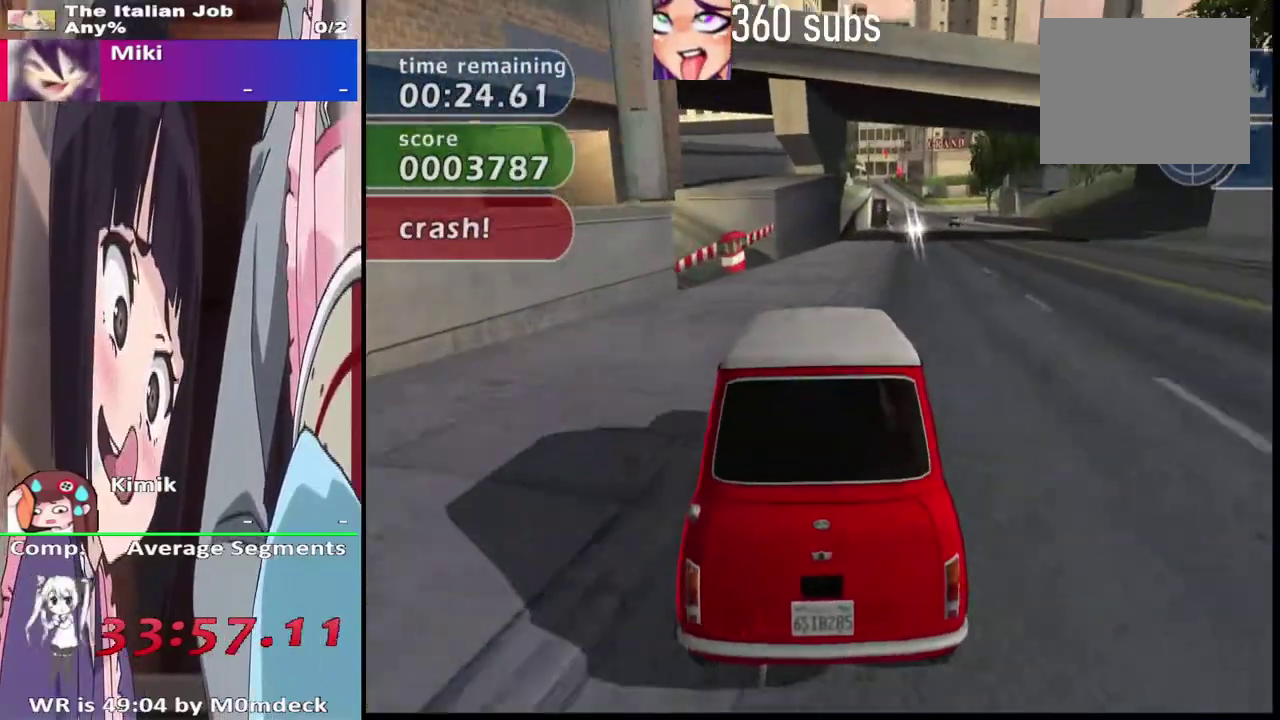
{"buttons": ["CROSS"], "left_stick": "center", "right_stick": "center", "events": []}
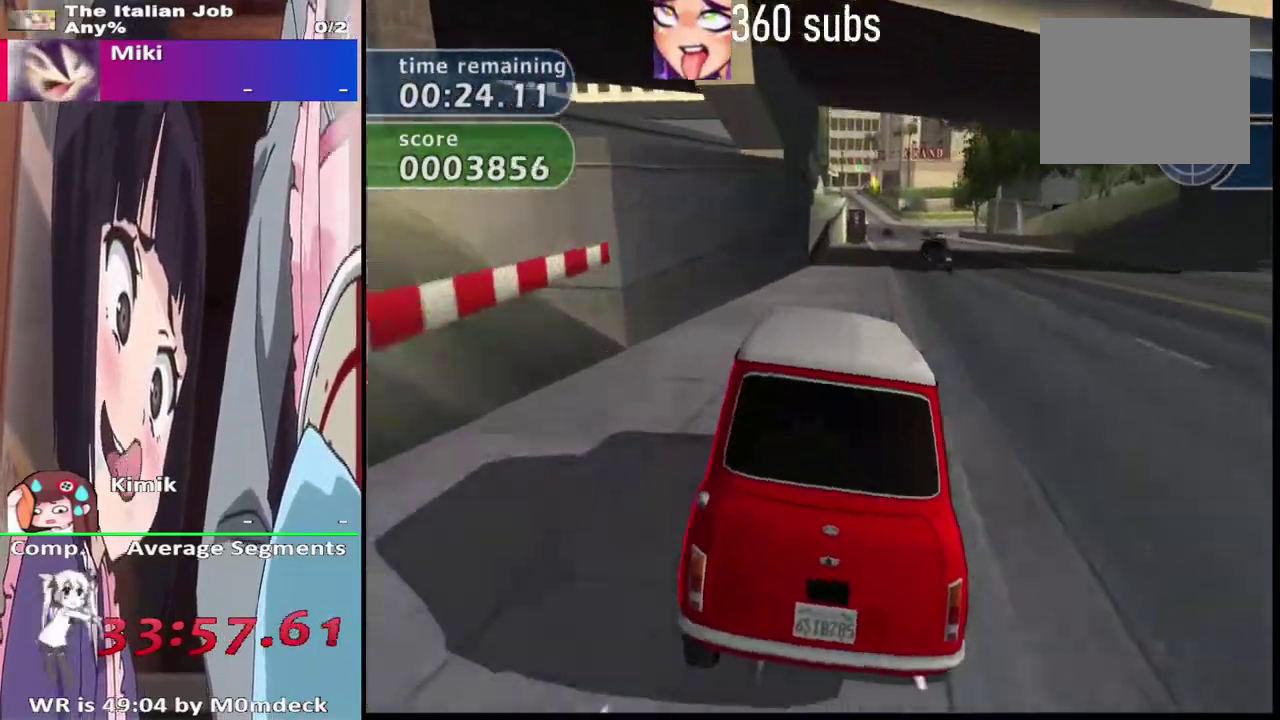
{"buttons": ["CROSS", "L2"], "left_stick": "center", "right_stick": "center", "events": [[267, "L2", "down"]]}
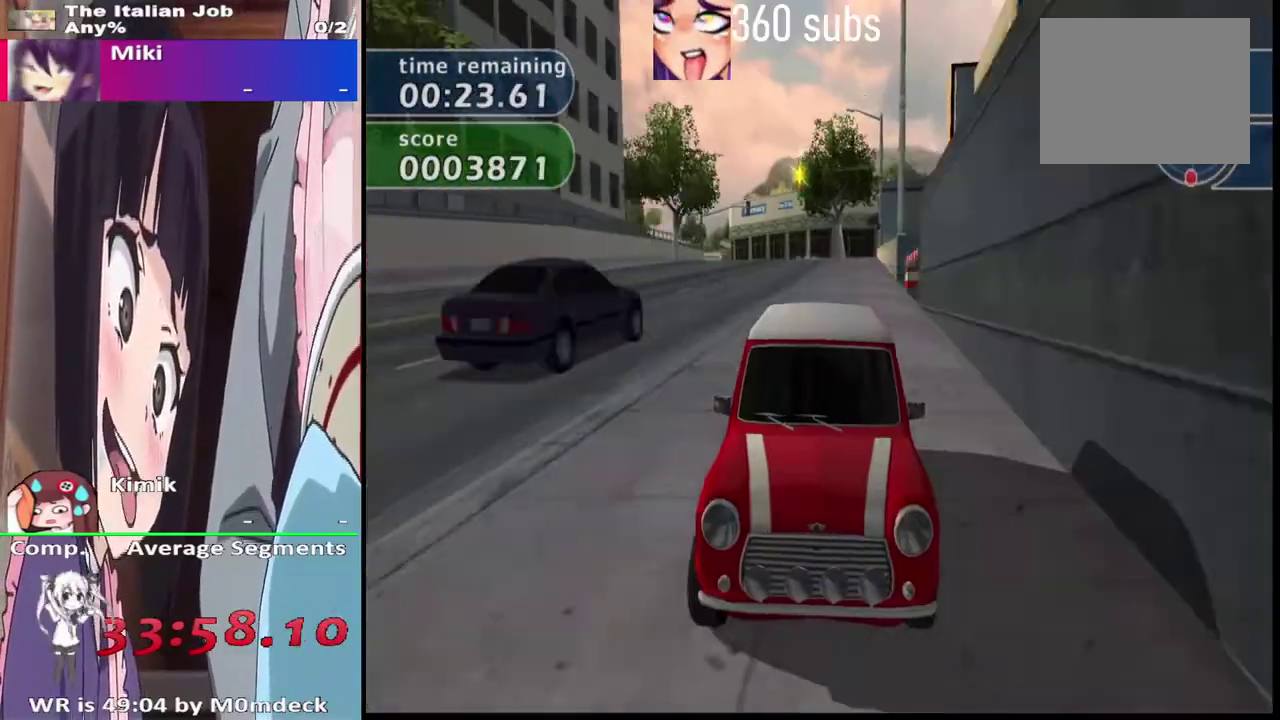
{"buttons": ["CROSS"], "left_stick": "center", "right_stick": "center", "events": [[133, "L2", "up"]]}
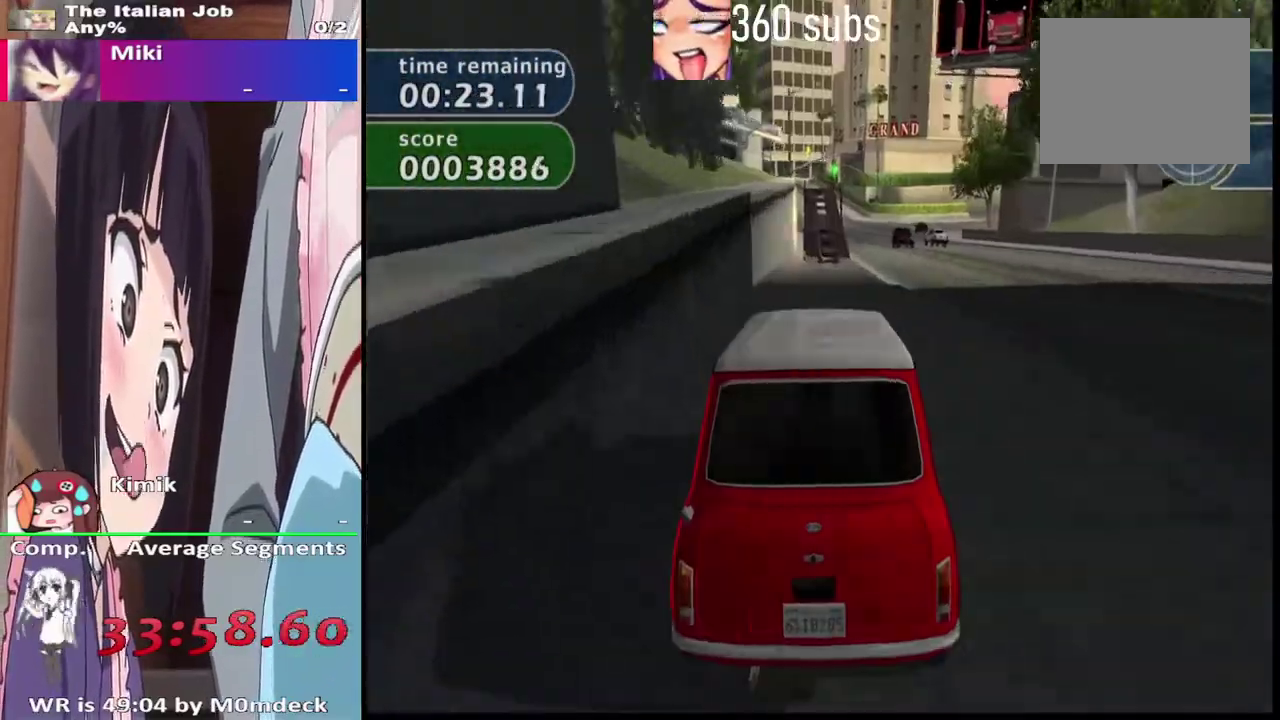
{"buttons": ["CROSS"], "left_stick": "center", "right_stick": "center", "events": []}
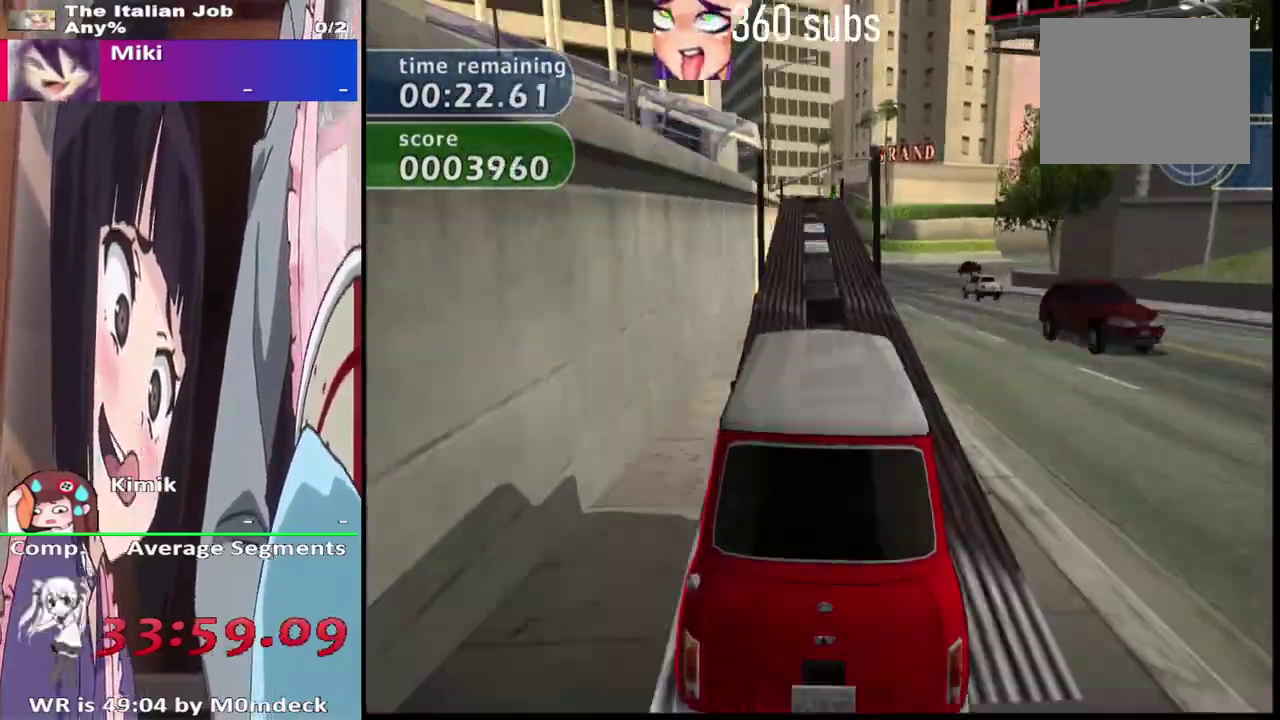
{"buttons": ["CROSS"], "left_stick": "center", "right_stick": "center", "events": []}
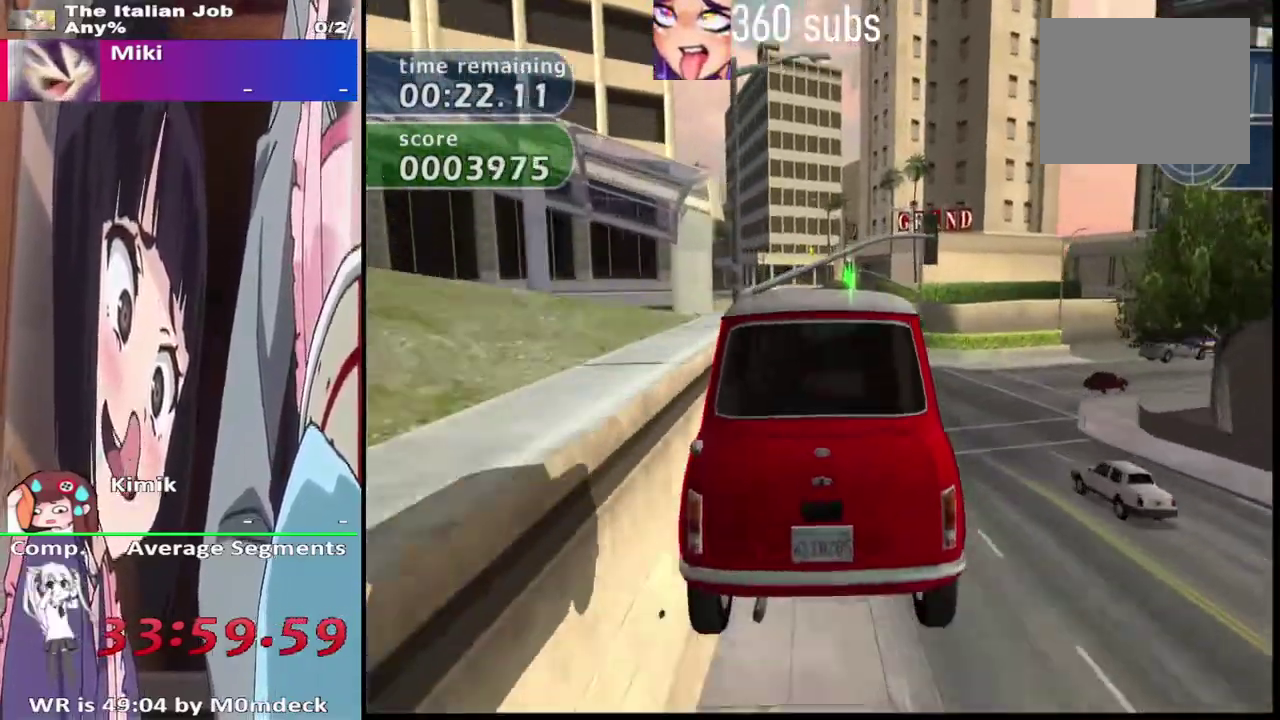
{"buttons": ["CROSS"], "left_stick": "center", "right_stick": "center", "events": [[100, "L1", "down"], [233, "L1", "up"]]}
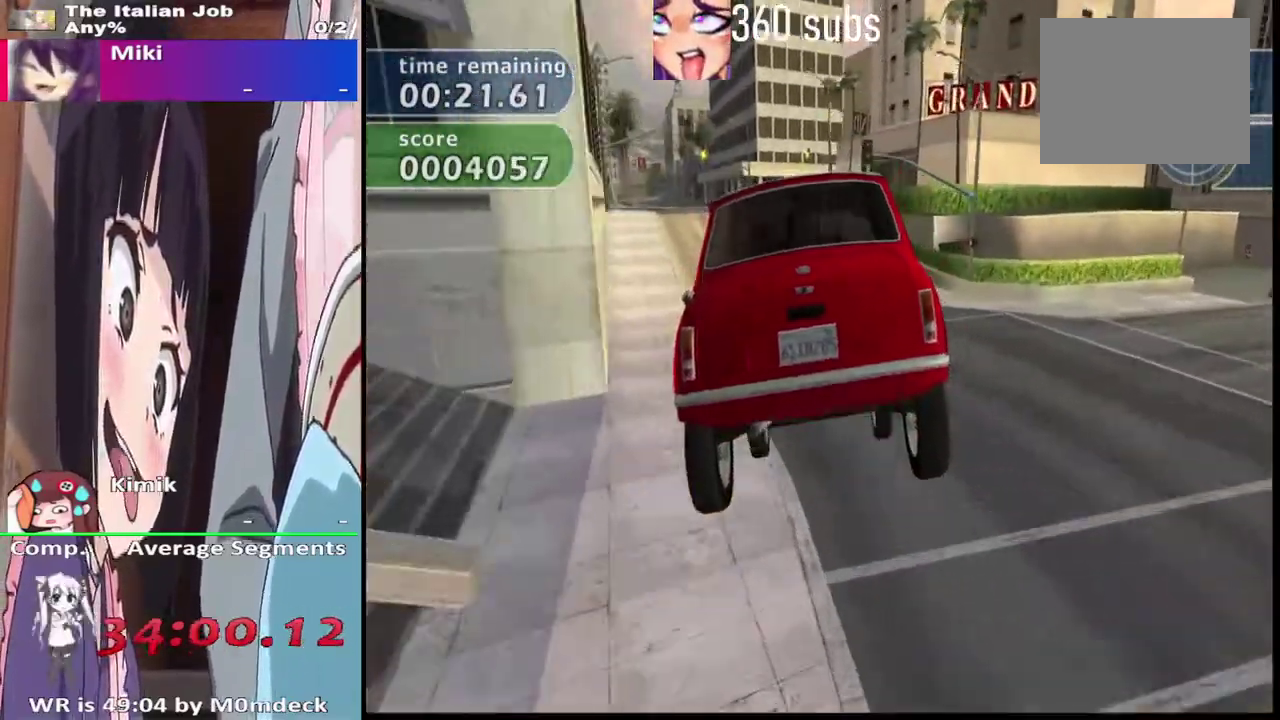
{"buttons": ["CROSS"], "left_stick": "center", "right_stick": "center", "events": []}
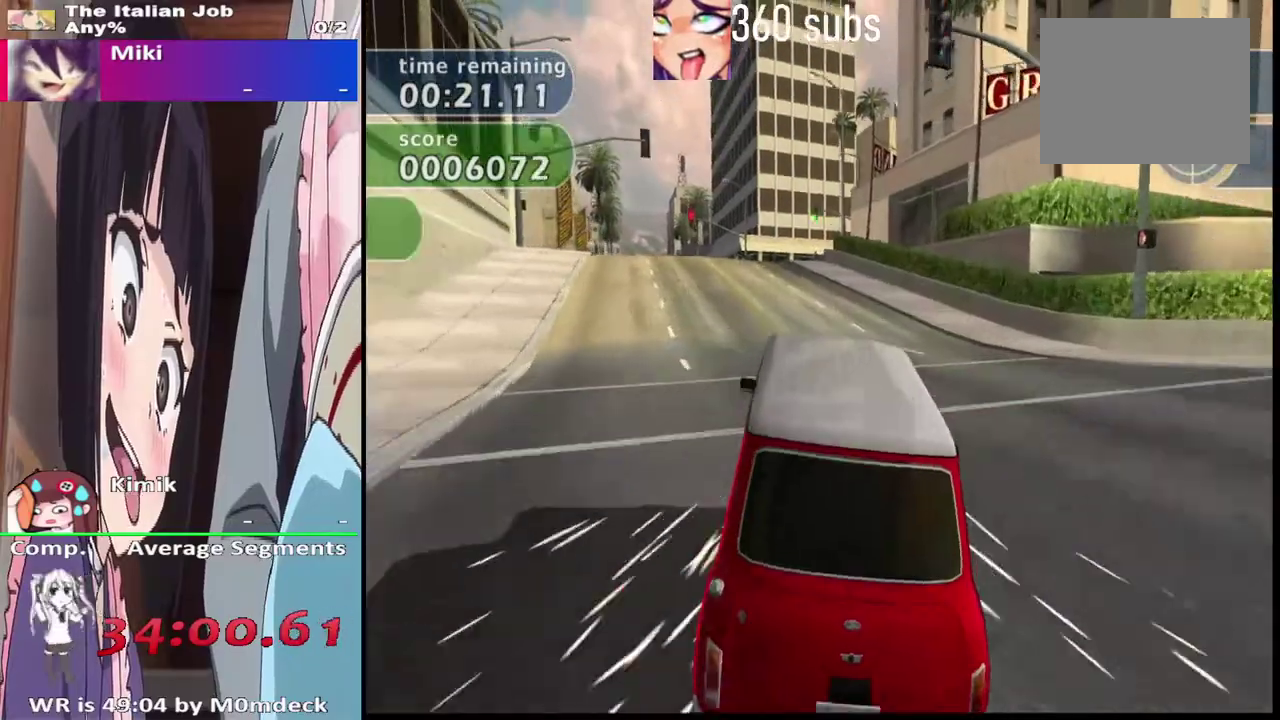
{"buttons": ["CROSS"], "left_stick": "center", "right_stick": "center", "events": []}
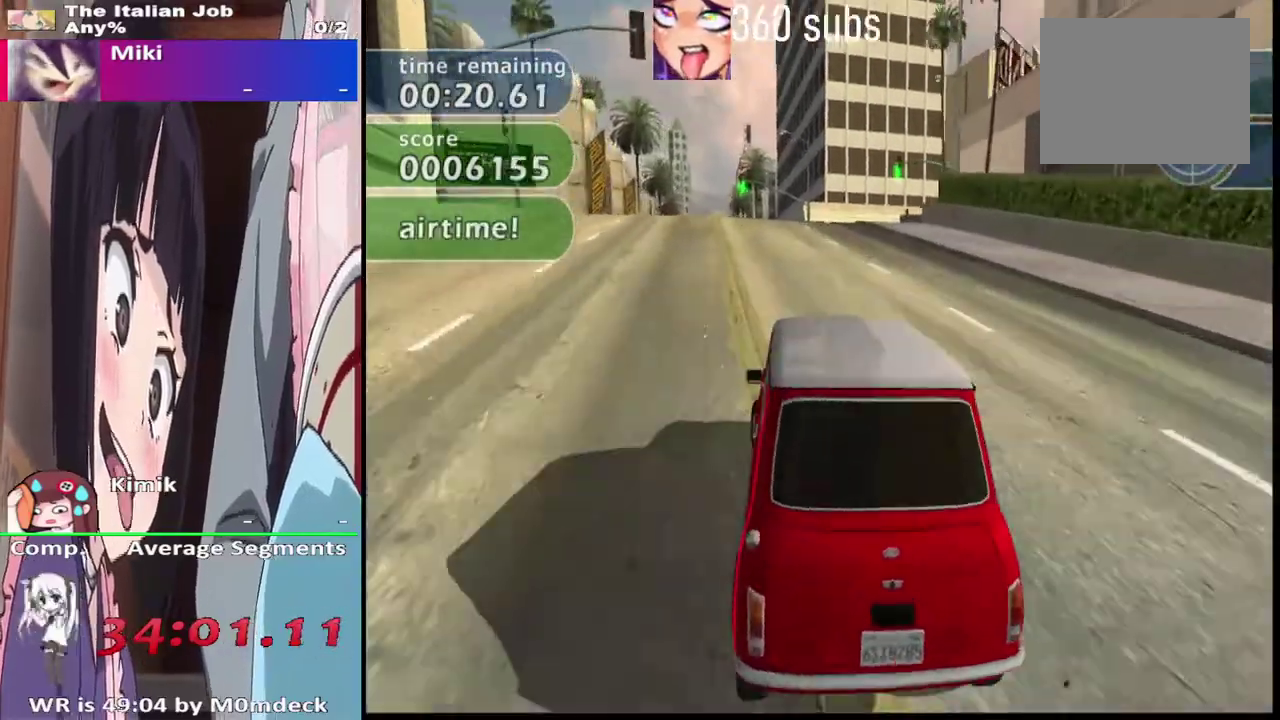
{"buttons": ["CROSS"], "left_stick": "center", "right_stick": "center", "events": []}
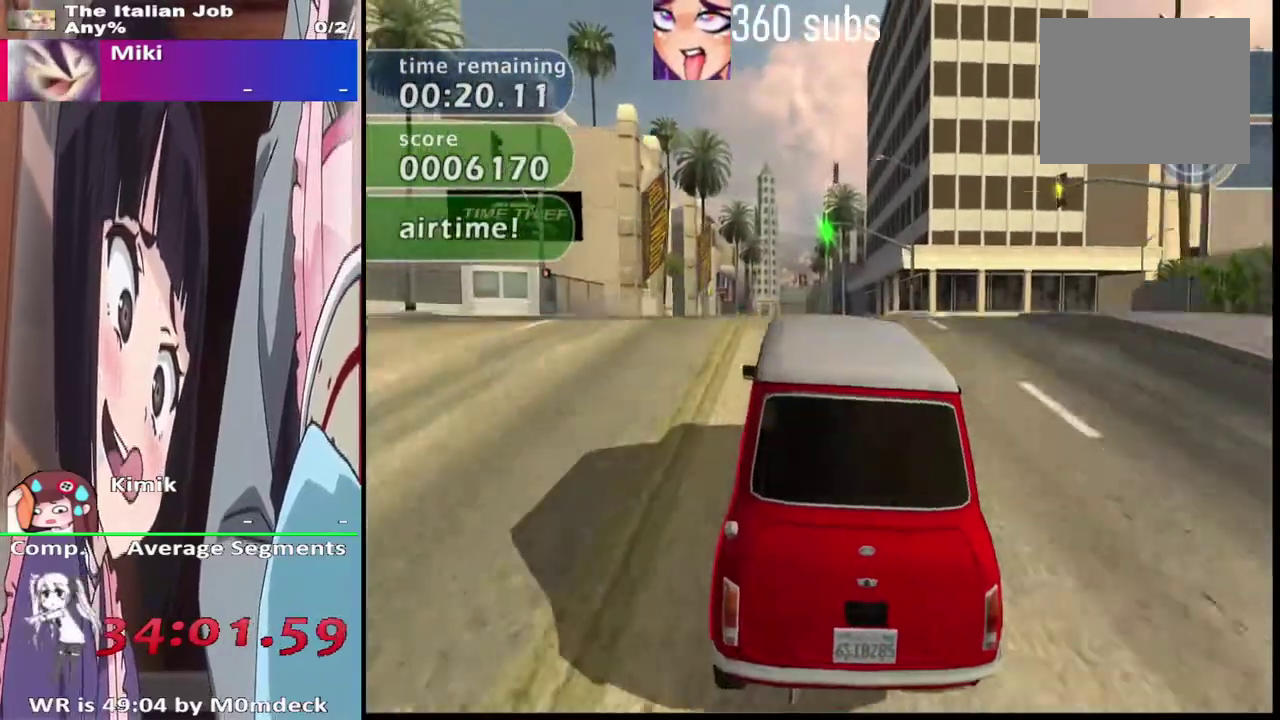
{"buttons": ["CROSS"], "left_stick": "center", "right_stick": "center", "events": []}
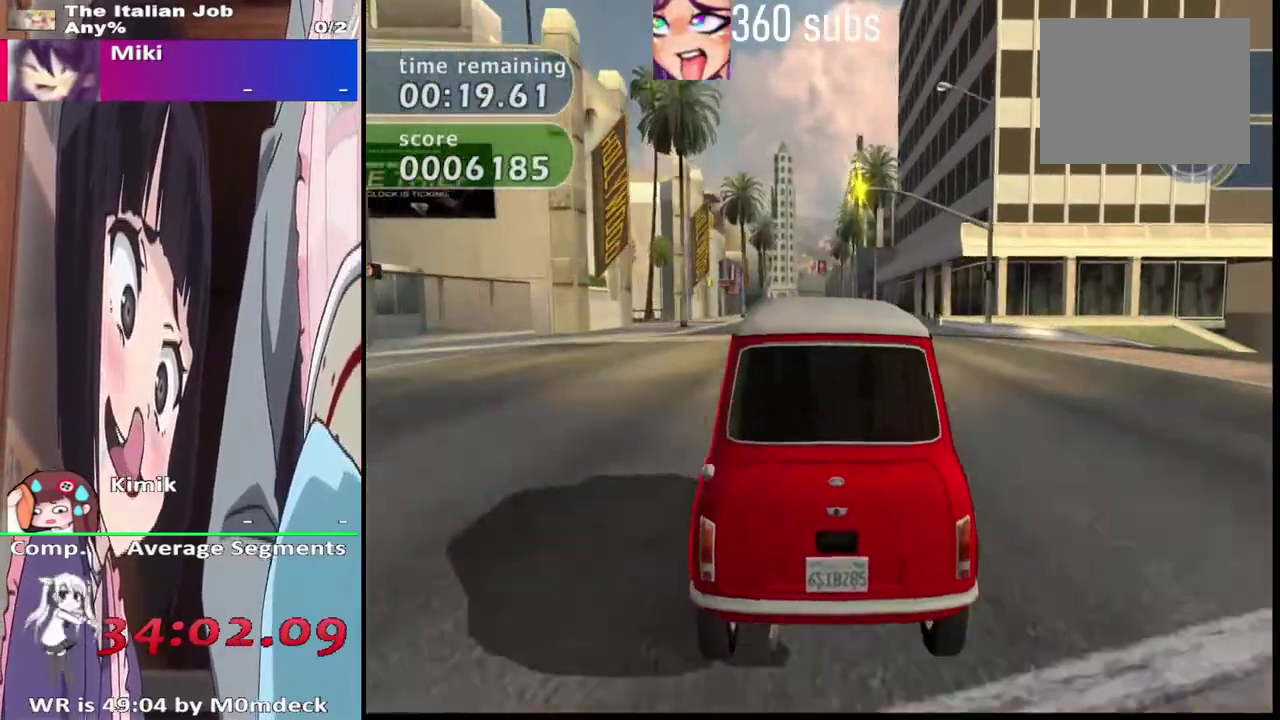
{"buttons": ["CROSS"], "left_stick": "center", "right_stick": "center", "events": []}
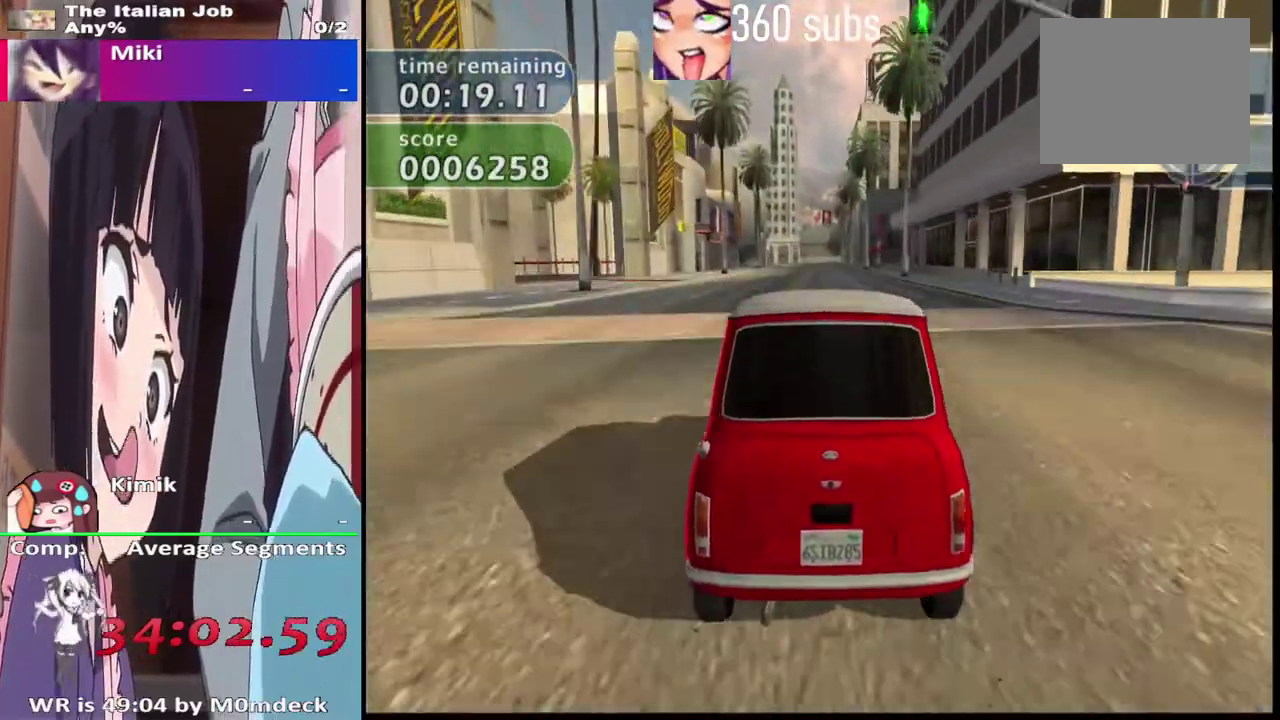
{"buttons": ["CROSS", "L2"], "left_stick": "center", "right_stick": "center", "events": [[400, "L2", "down"]]}
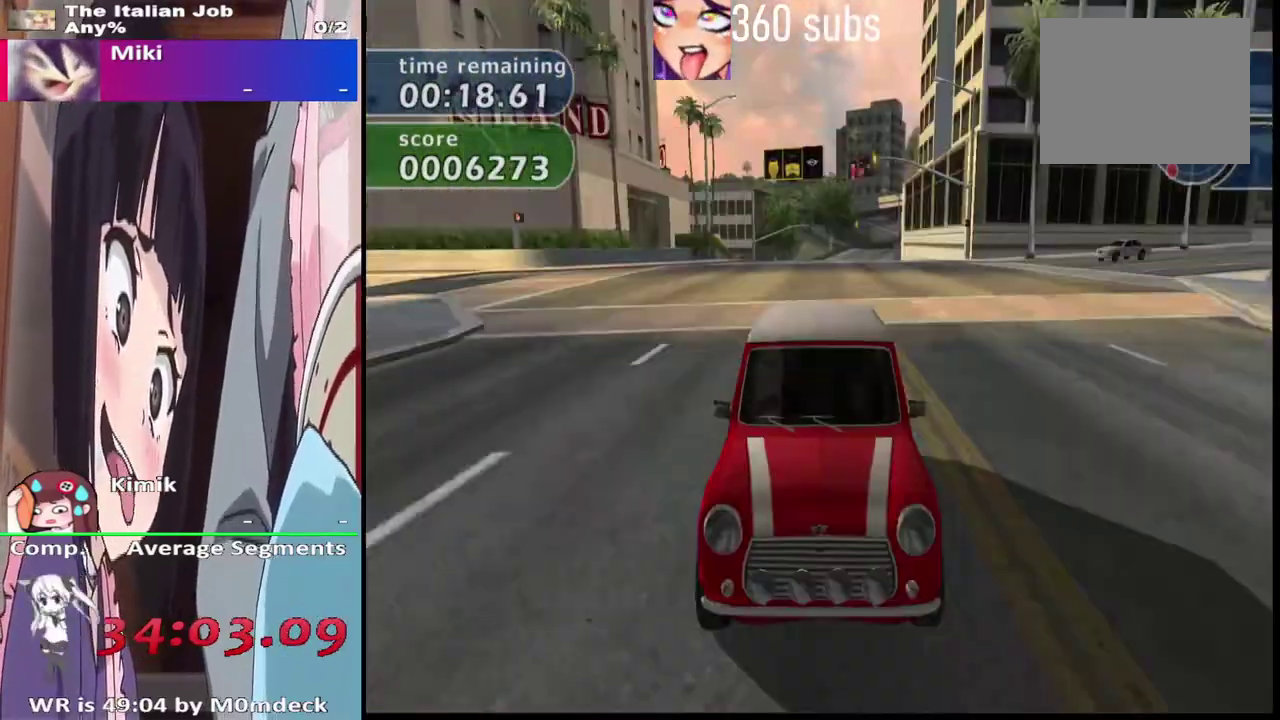
{"buttons": ["CROSS", "L2"], "left_stick": "center", "right_stick": "center", "events": []}